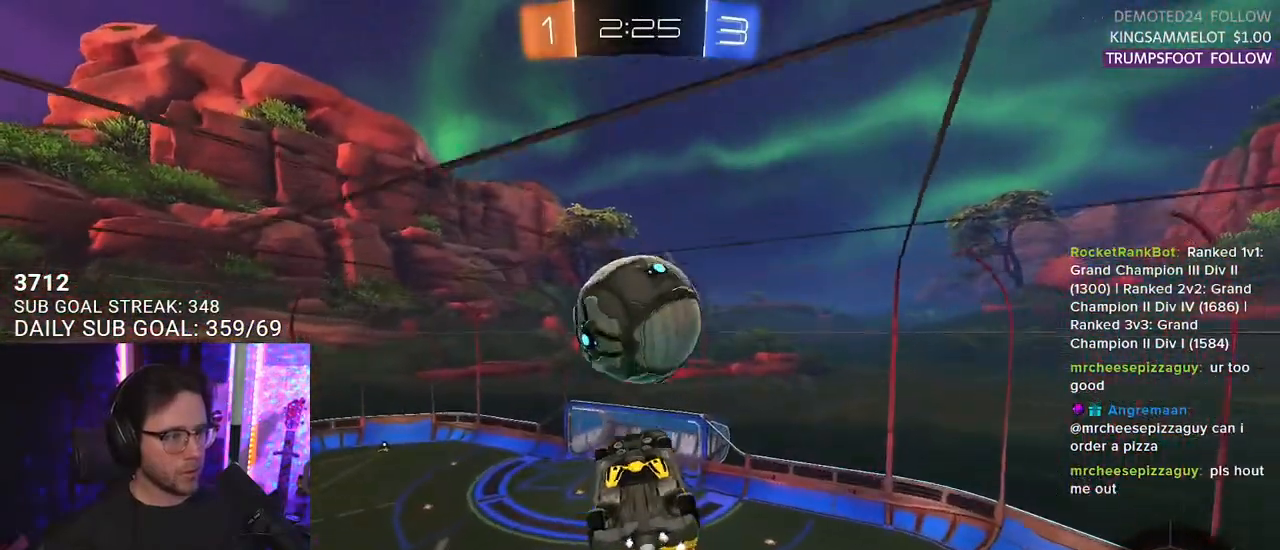
Gameplay with a controller (PlayStation layout); each line is a JSON object with the inputs held at the frame after it. "events" lists button and stick changes between this image and that frame as [ms after this image, input, new state], when the widget could be followed in between. Not read: SELECT START.
{"buttons": ["CROSS", "L2", "R2"], "left_stick": "up-left", "right_stick": "center", "events": [[50, "left_stick", "left"], [100, "left_stick", "up-left"], [133, "R1", "up"], [450, "L2", "down"], [483, "CROSS", "down"]]}
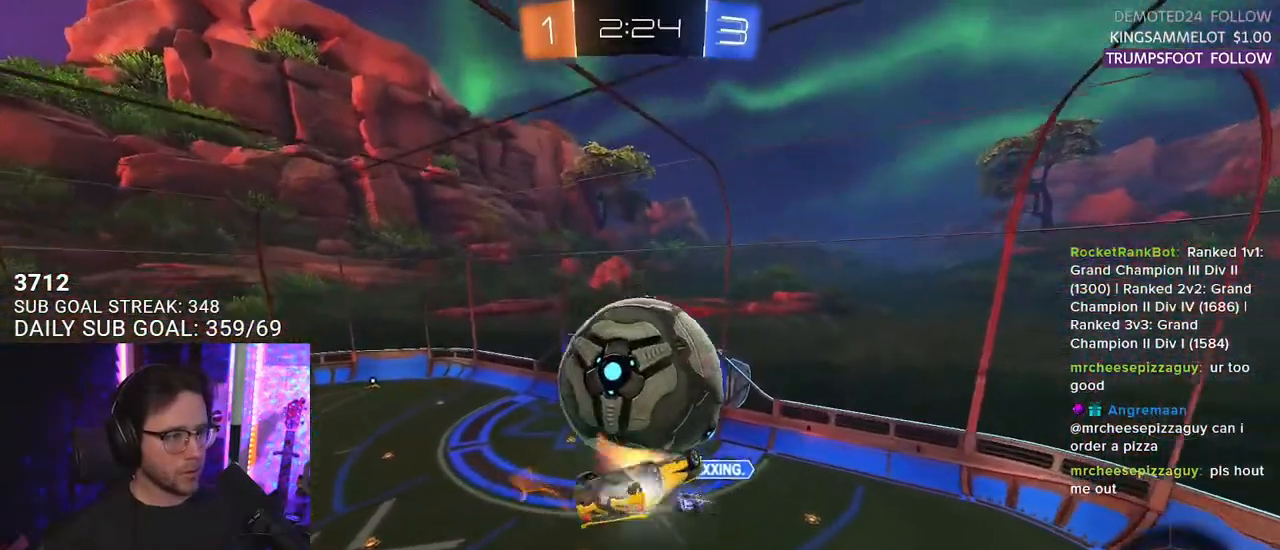
{"buttons": ["SQUARE", "R2"], "left_stick": "down", "right_stick": "center", "events": [[67, "CROSS", "up"], [133, "CROSS", "down"], [183, "SQUARE", "down"], [217, "left_stick", "down"], [233, "L2", "up"], [250, "CROSS", "up"]]}
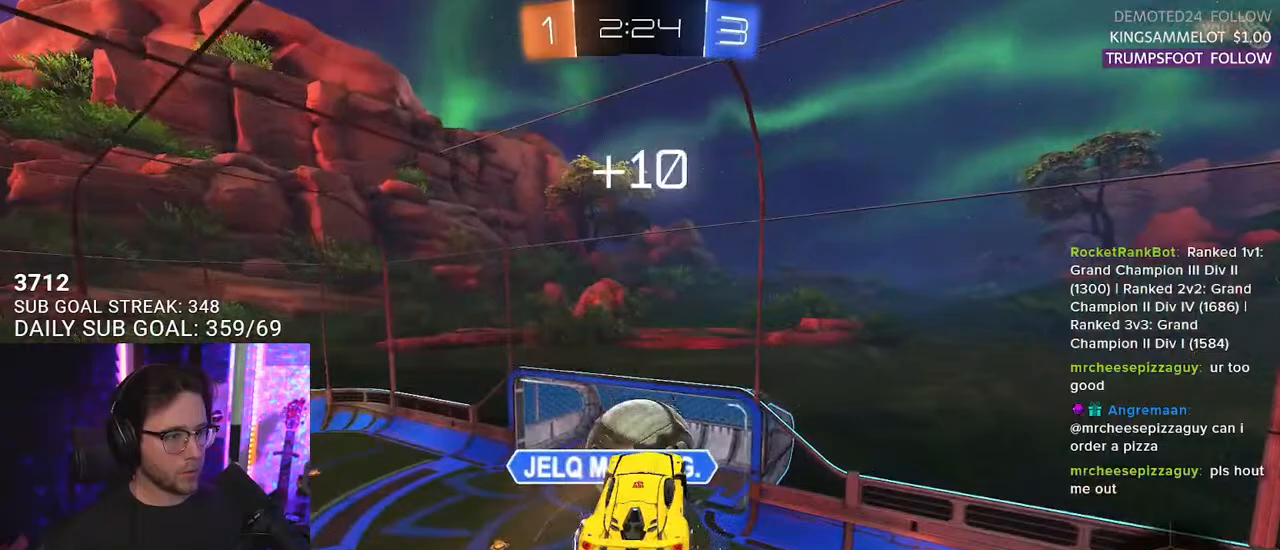
{"buttons": ["L2"], "left_stick": "left", "right_stick": "center", "events": [[83, "left_stick", "down-left"], [183, "SQUARE", "up"], [217, "L2", "down"], [333, "left_stick", "left"], [383, "R2", "up"]]}
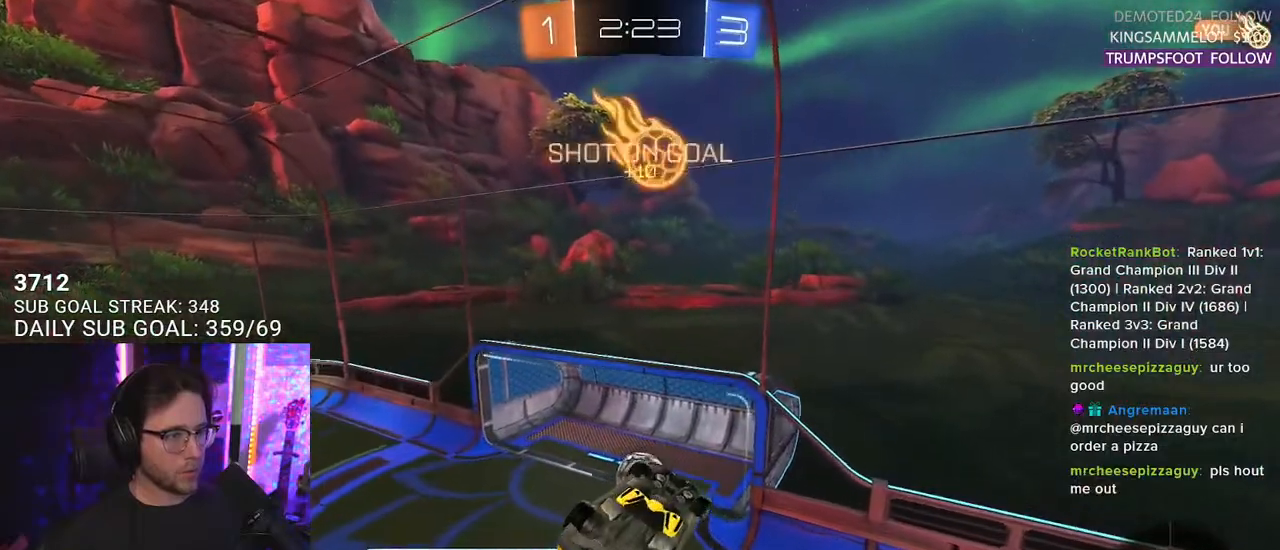
{"buttons": [], "left_stick": "center", "right_stick": "center", "events": [[183, "L2", "up"], [217, "left_stick", "center"]]}